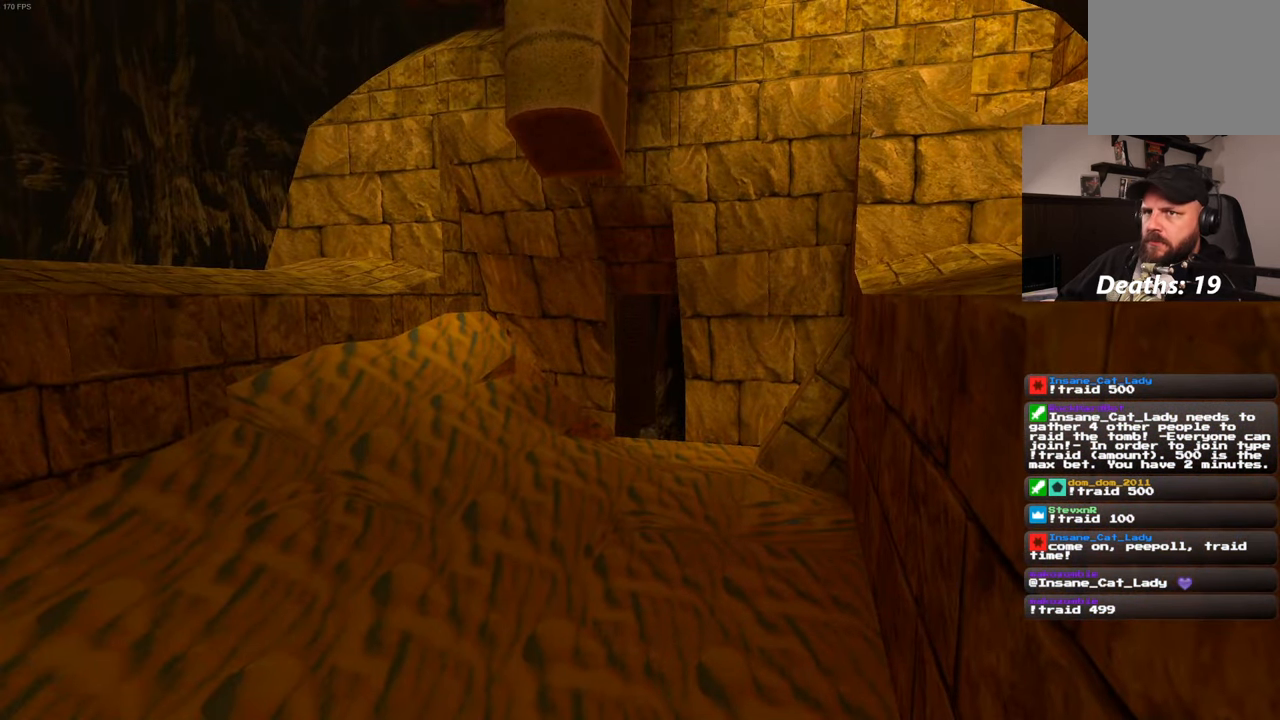
Gameplay with a controller (PlayStation layout); each line is a JSON object with the inputs held at the frame after it (dt_ms = milliseconds from this image to that frame). "events" lists button and stick changes between this image and that frame as [ms after this image, input, new state], when the widget could be followed in between. Not read: L3 R3 START.
{"dt_ms": 500, "buttons": [], "left_stick": "center", "right_stick": "left", "events": [[317, "right_stick", "left"]]}
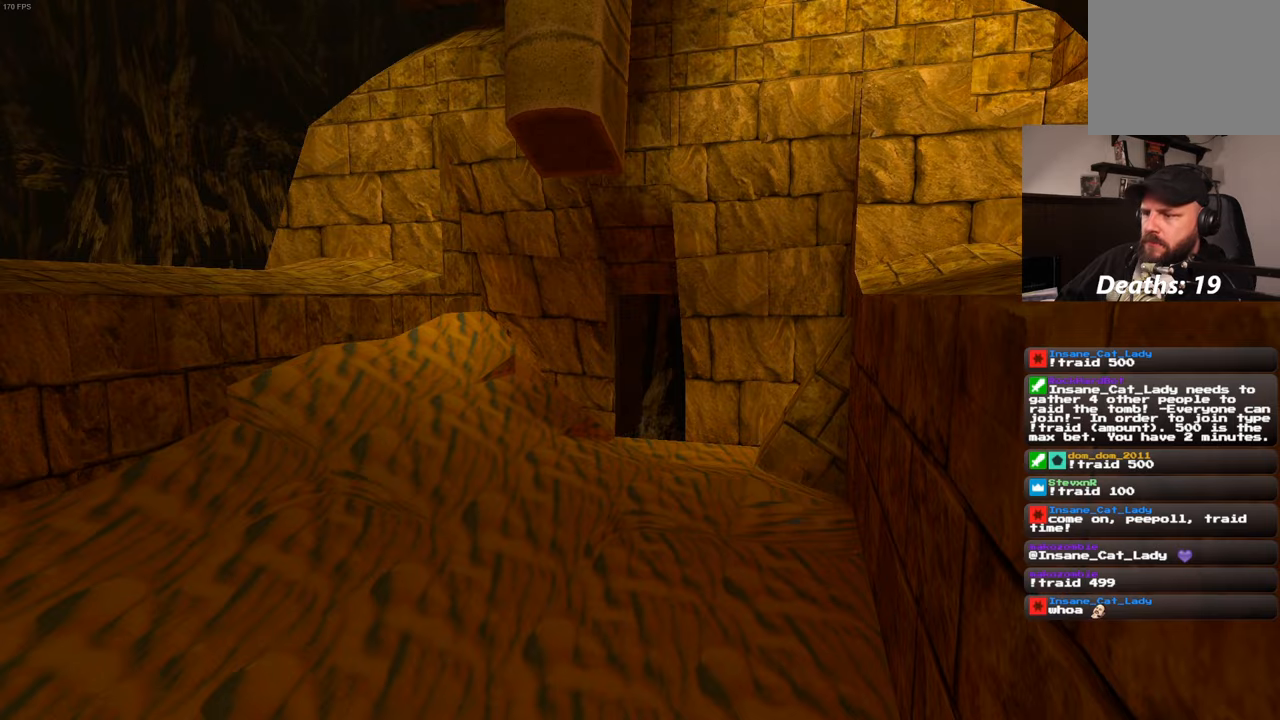
{"dt_ms": 500, "buttons": [], "left_stick": "center", "right_stick": "center", "events": [[50, "right_stick", "center"]]}
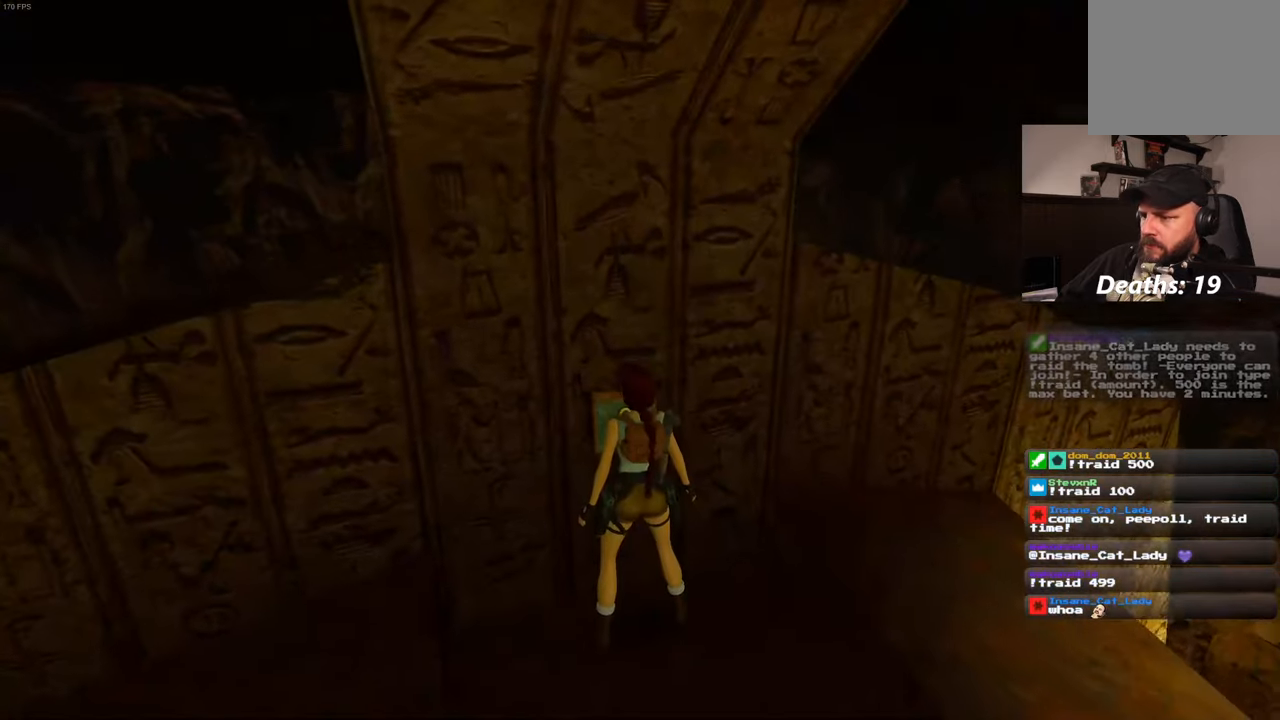
{"dt_ms": 500, "buttons": [], "left_stick": "center", "right_stick": "left", "events": [[116, "right_stick", "left"]]}
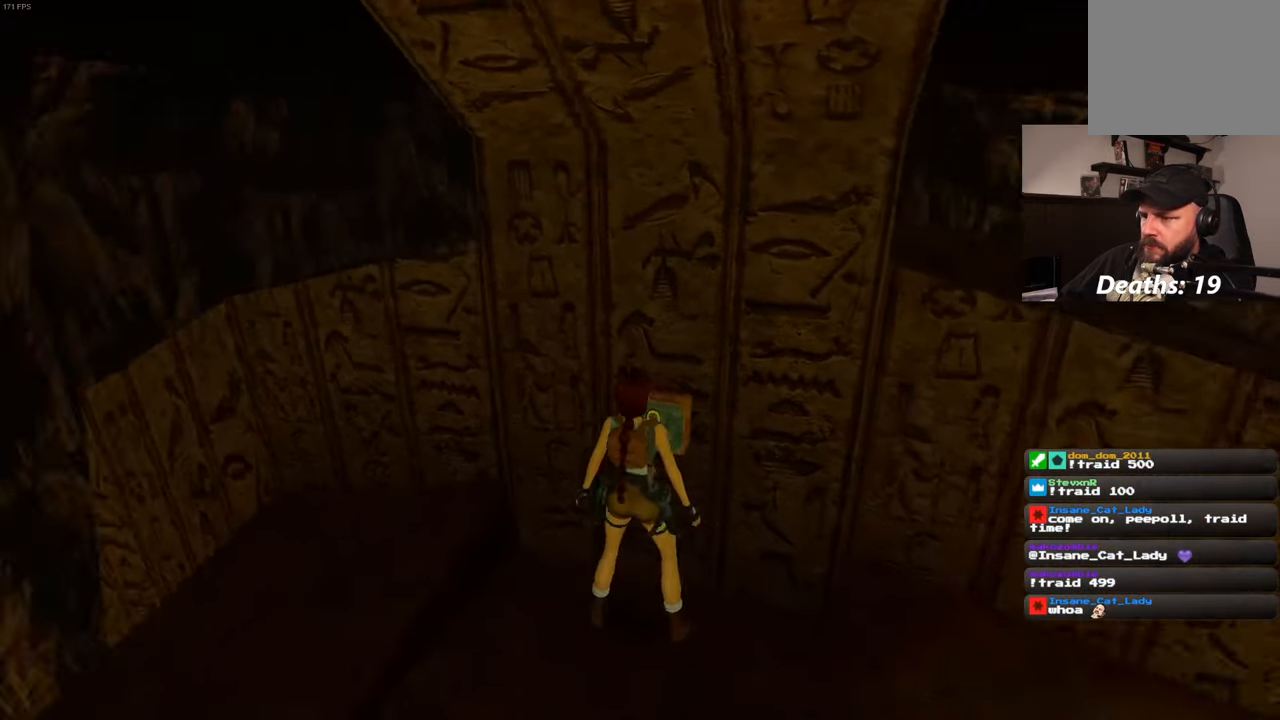
{"dt_ms": 500, "buttons": [], "left_stick": "up-left", "right_stick": "right", "events": [[83, "left_stick", "left"], [183, "right_stick", "center"], [216, "left_stick", "up-left"], [500, "right_stick", "right"]]}
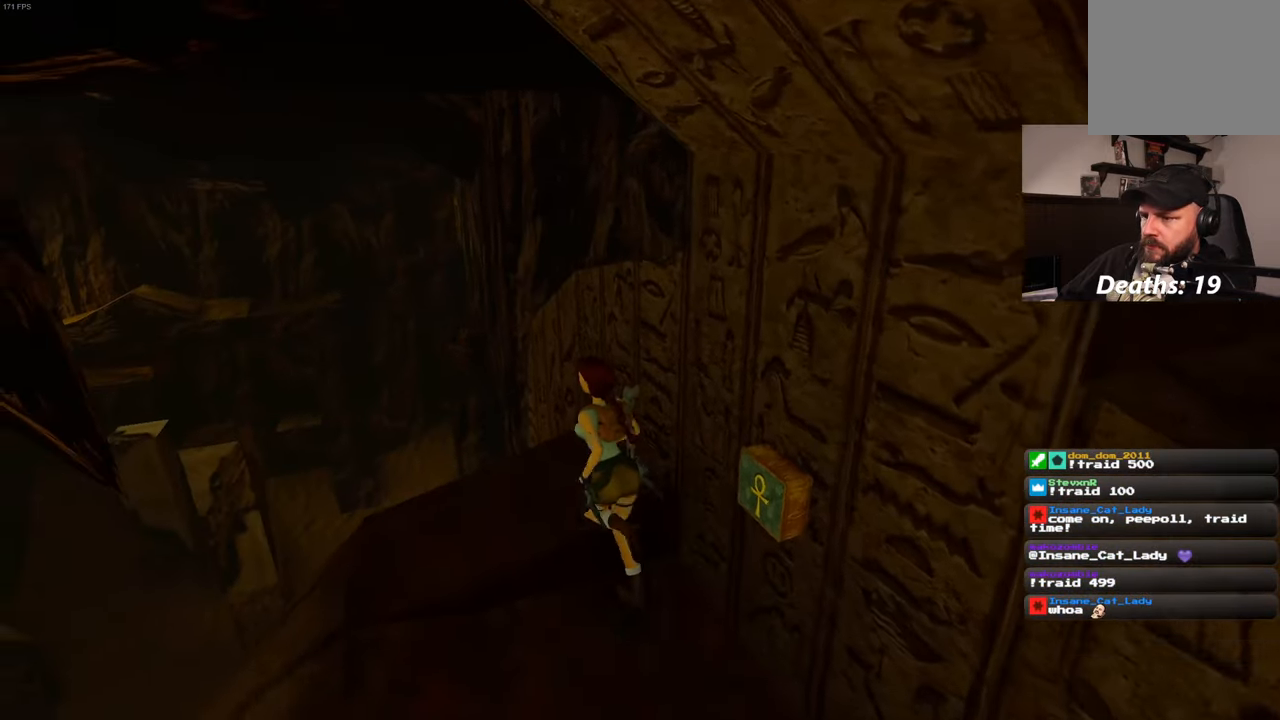
{"dt_ms": 500, "buttons": ["R2"], "left_stick": "up-right", "right_stick": "center", "events": [[233, "left_stick", "up-right"], [233, "right_stick", "center"], [300, "R2", "down"]]}
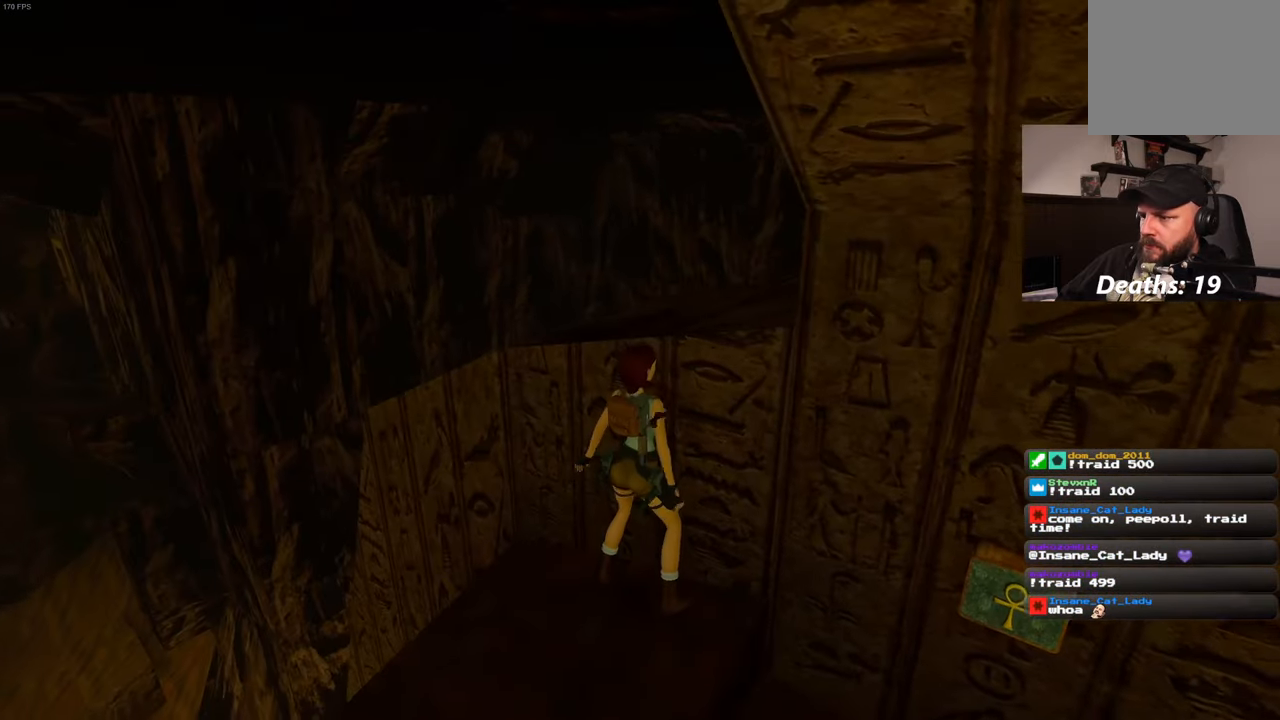
{"dt_ms": 500, "buttons": ["R2"], "left_stick": "up-right", "right_stick": "center", "events": []}
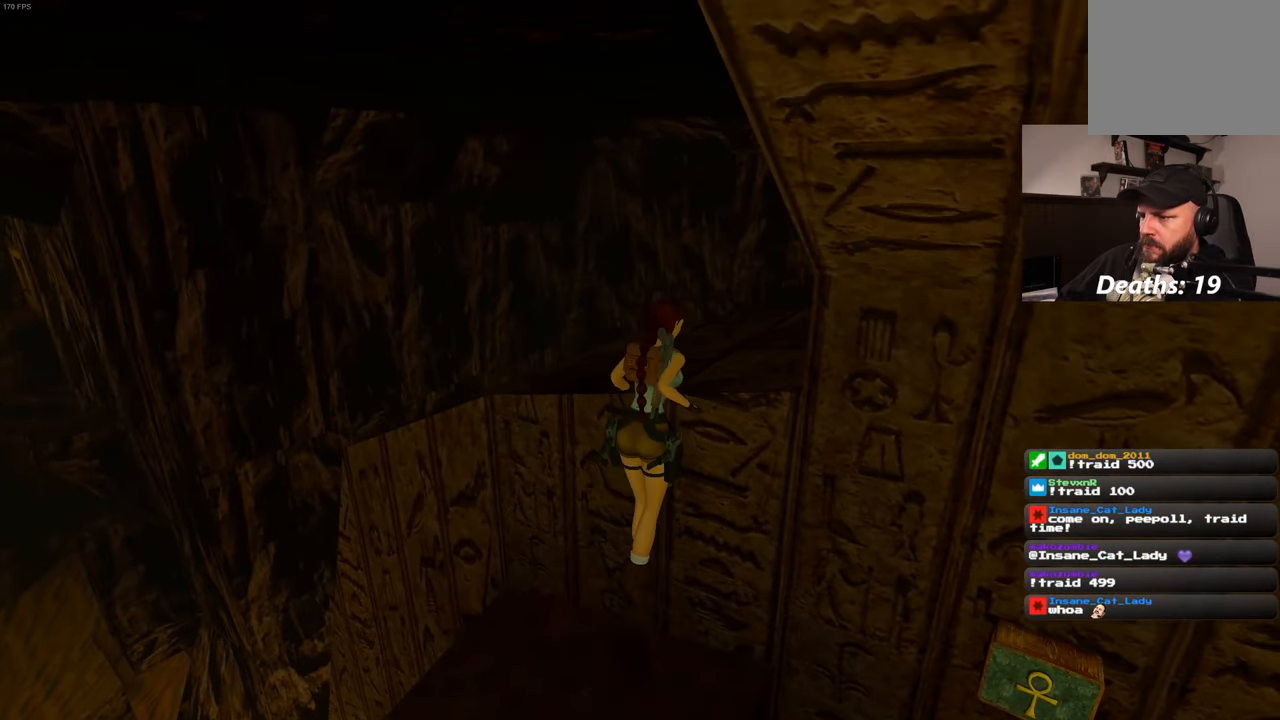
{"dt_ms": 1000, "buttons": [], "left_stick": "up-left", "right_stick": "center", "events": [[33, "right_stick", "down-right"], [100, "R2", "up"], [183, "left_stick", "center"], [483, "left_stick", "up-left"], [666, "right_stick", "center"]]}
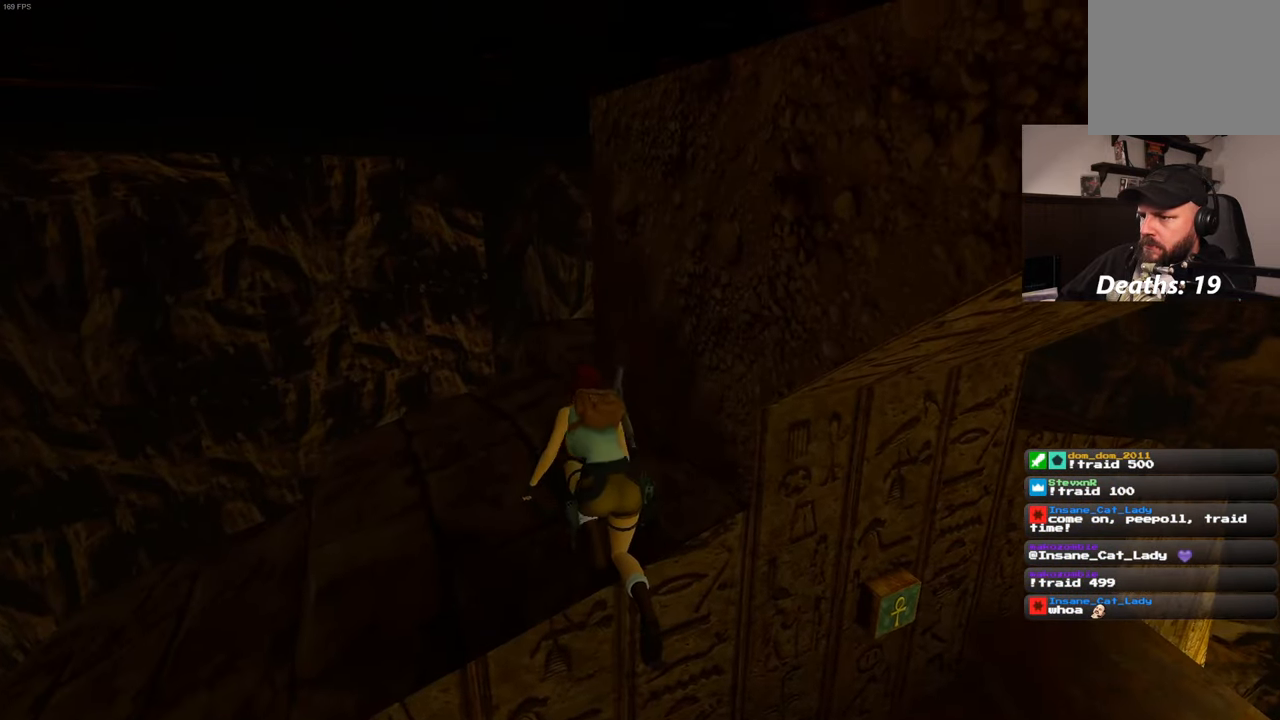
{"dt_ms": 500, "buttons": [], "left_stick": "up-left", "right_stick": "center", "events": []}
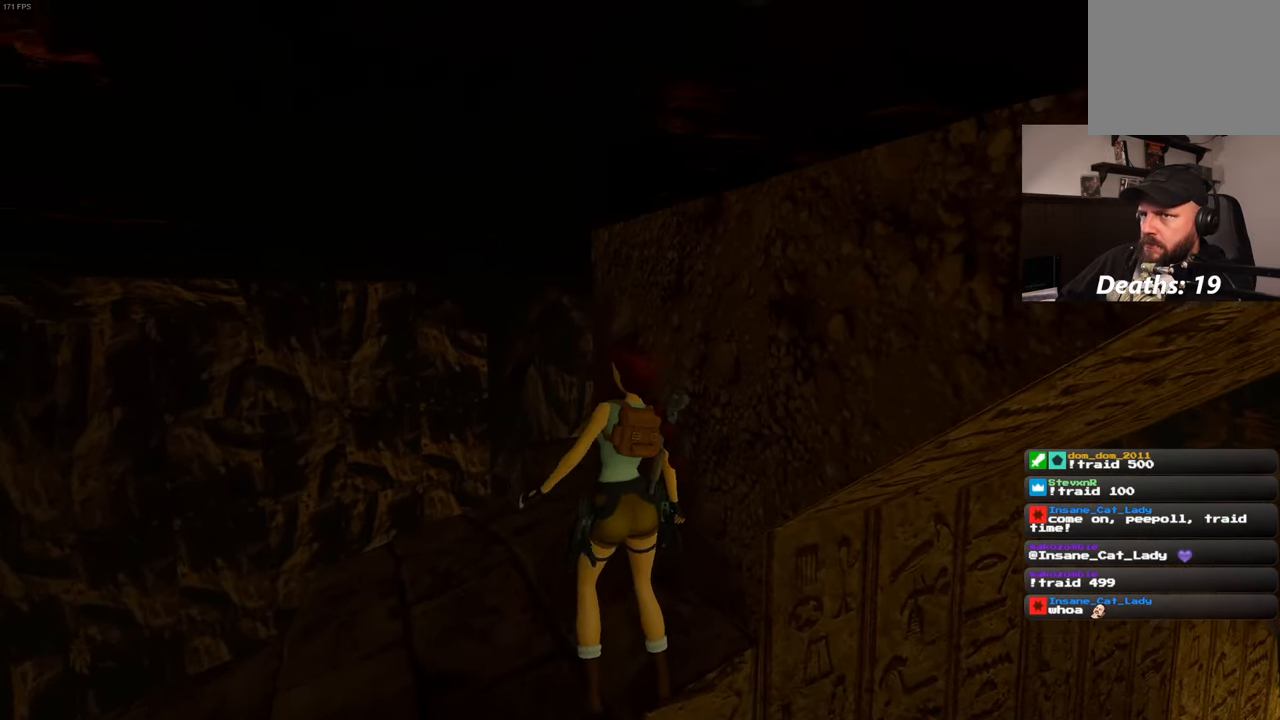
{"dt_ms": 500, "buttons": [], "left_stick": "up-left", "right_stick": "center", "events": [[50, "right_stick", "down-right"], [350, "right_stick", "center"]]}
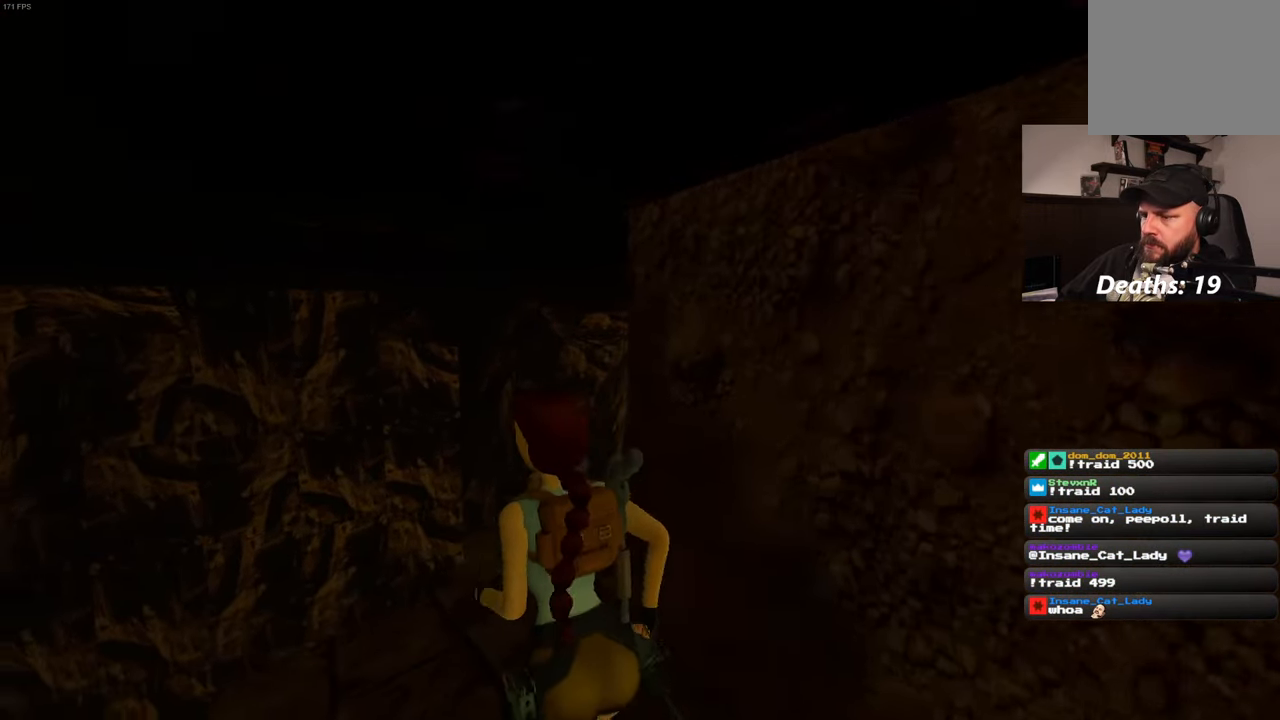
{"dt_ms": 500, "buttons": [], "left_stick": "up", "right_stick": "down-right", "events": [[233, "left_stick", "up"], [450, "right_stick", "down-right"]]}
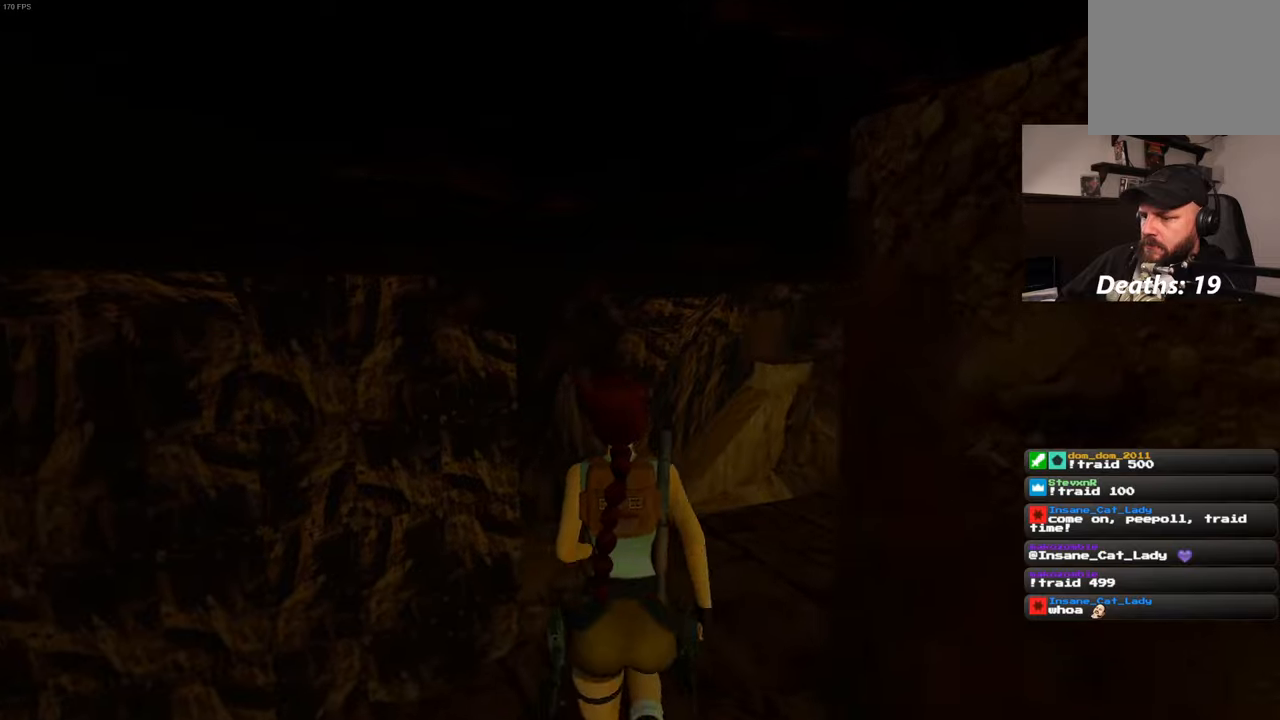
{"dt_ms": 500, "buttons": [], "left_stick": "center", "right_stick": "down-right", "events": [[33, "left_stick", "center"]]}
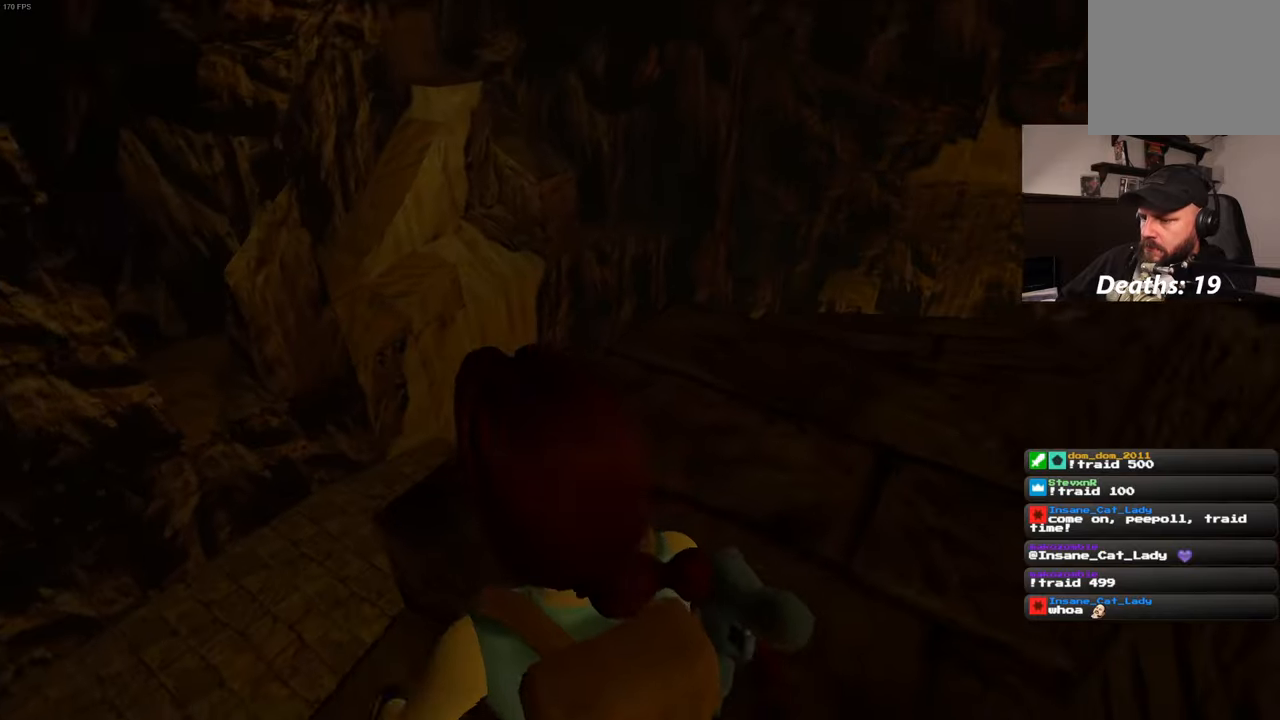
{"dt_ms": 500, "buttons": [], "left_stick": "up", "right_stick": "center", "events": [[33, "right_stick", "center"], [283, "left_stick", "up"]]}
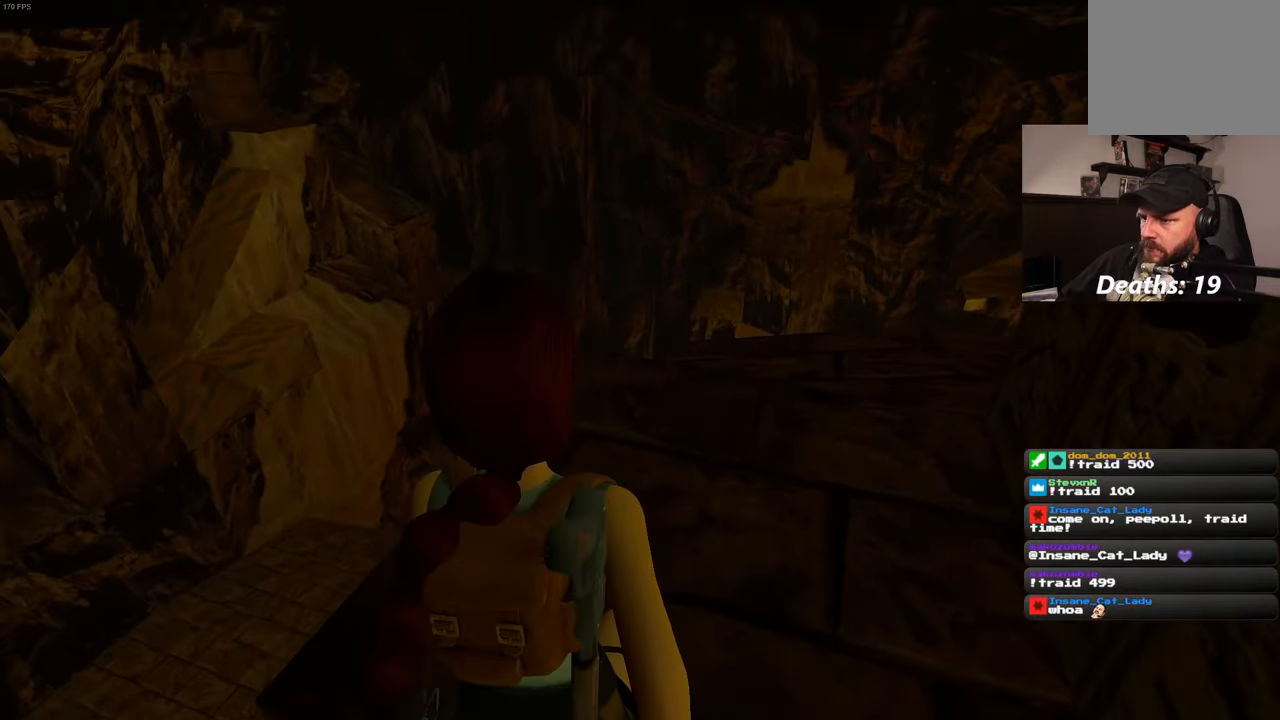
{"dt_ms": 500, "buttons": [], "left_stick": "center", "right_stick": "center", "events": [[17, "right_stick", "right"], [133, "left_stick", "center"], [450, "right_stick", "center"]]}
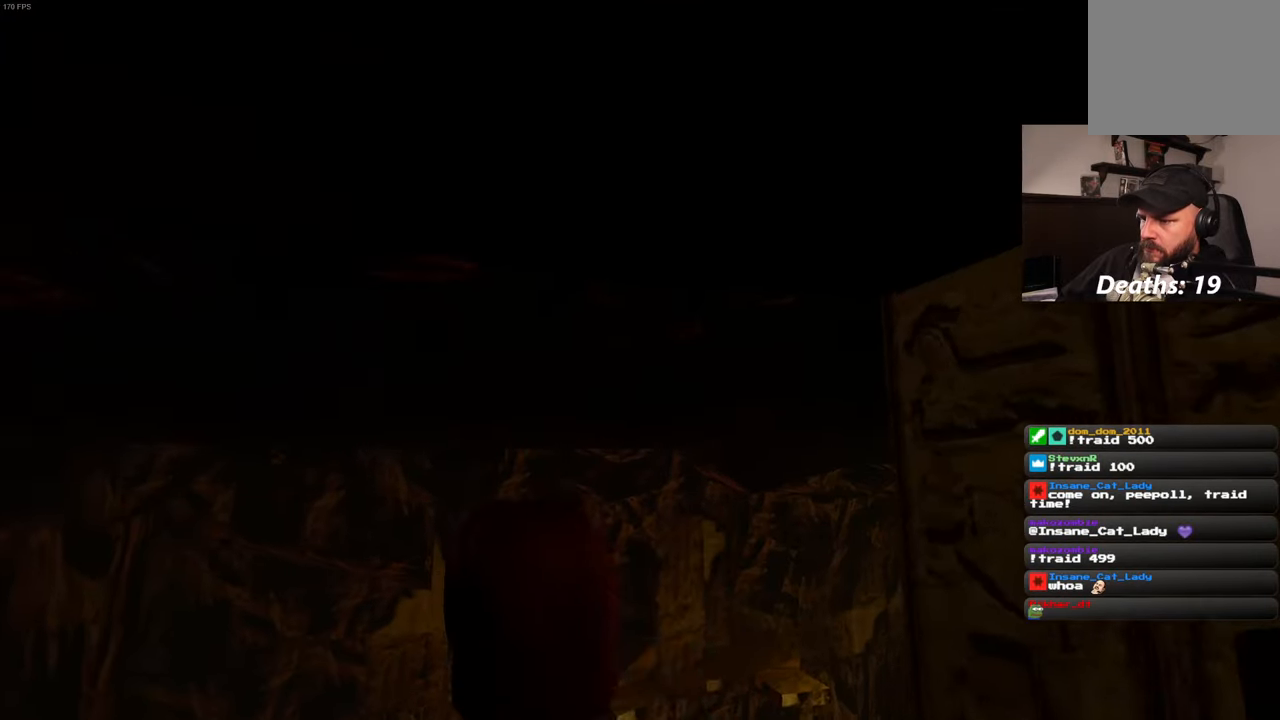
{"dt_ms": 500, "buttons": [], "left_stick": "center", "right_stick": "down-right", "events": [[133, "left_stick", "up-right"], [250, "left_stick", "center"], [317, "right_stick", "down-right"]]}
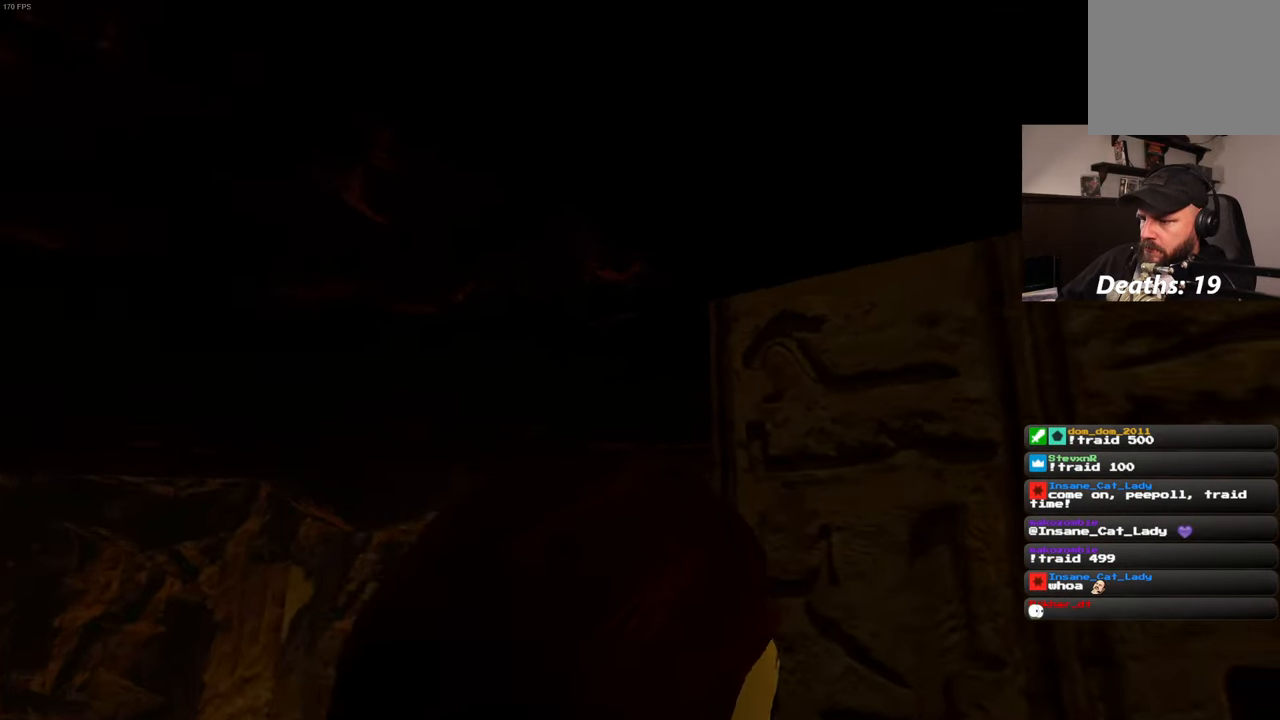
{"dt_ms": 500, "buttons": ["L2"], "left_stick": "center", "right_stick": "center", "events": [[200, "right_stick", "center"], [283, "L2", "down"]]}
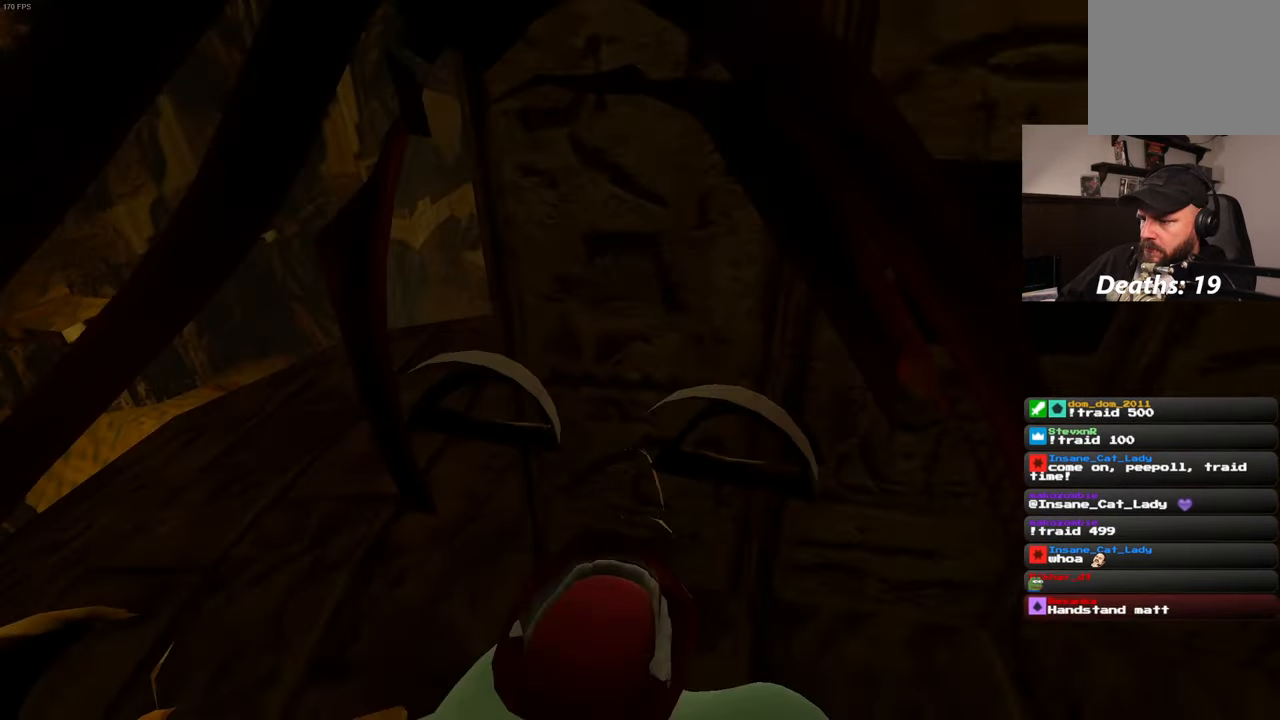
{"dt_ms": 500, "buttons": ["L2"], "left_stick": "center", "right_stick": "center", "events": []}
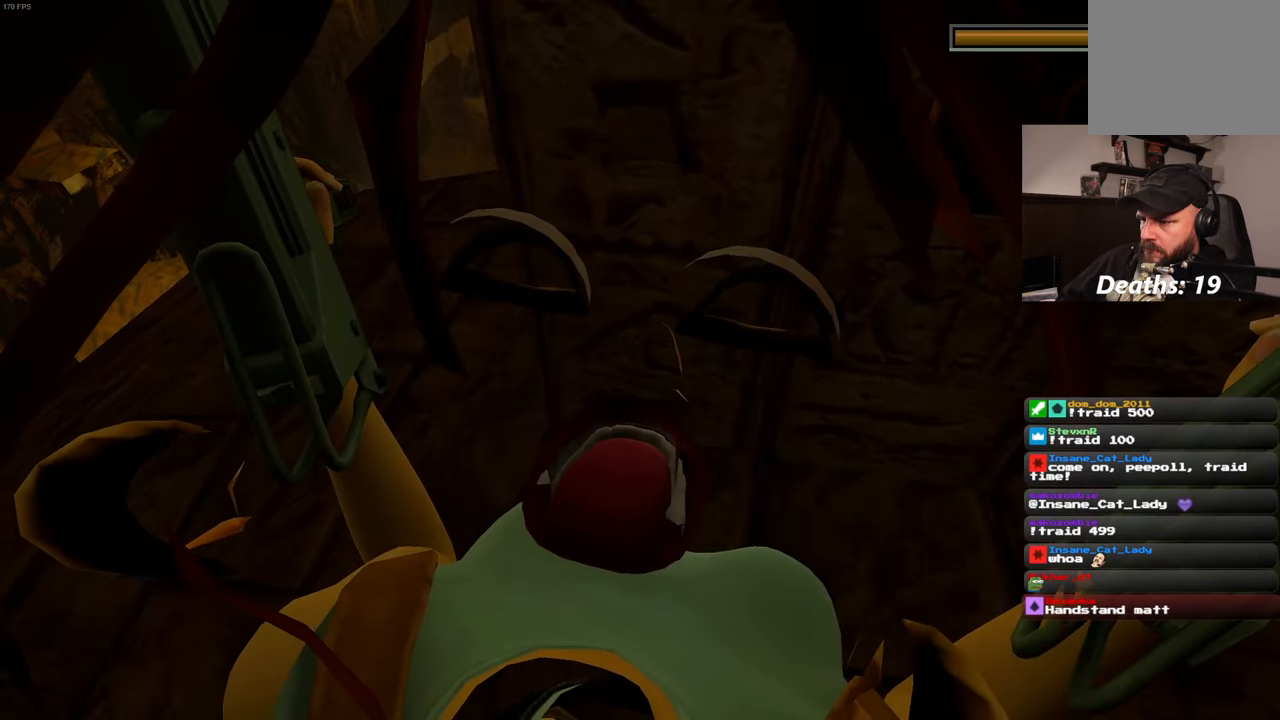
{"dt_ms": 500, "buttons": ["L2"], "left_stick": "center", "right_stick": "center", "events": []}
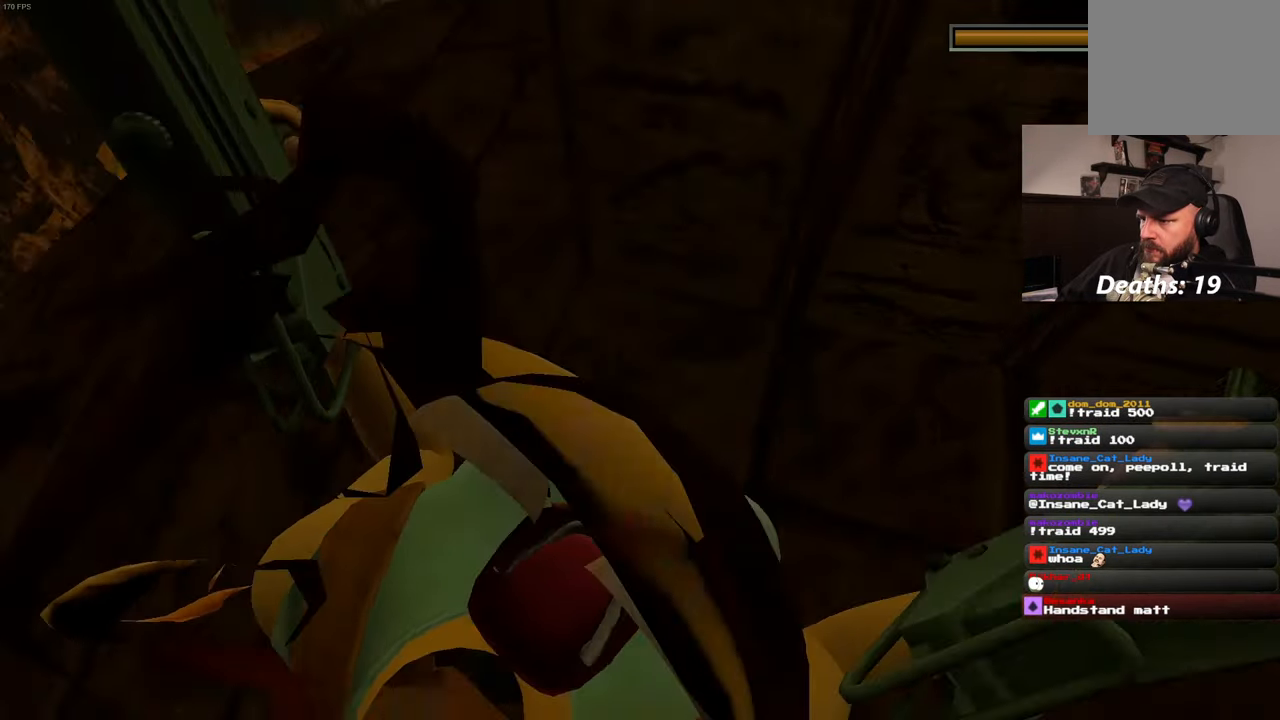
{"dt_ms": 500, "buttons": ["L2"], "left_stick": "up-right", "right_stick": "center", "events": [[433, "left_stick", "up-right"]]}
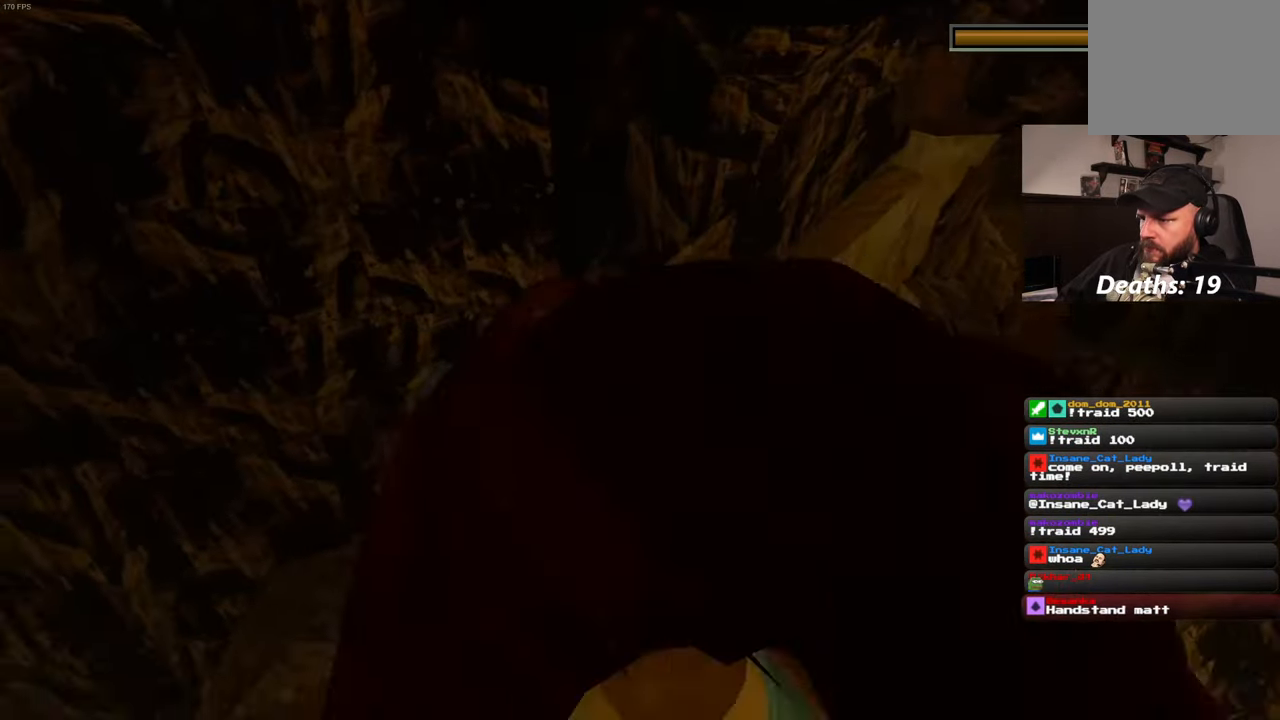
{"dt_ms": 500, "buttons": ["L2"], "left_stick": "center", "right_stick": "center", "events": [[17, "left_stick", "center"]]}
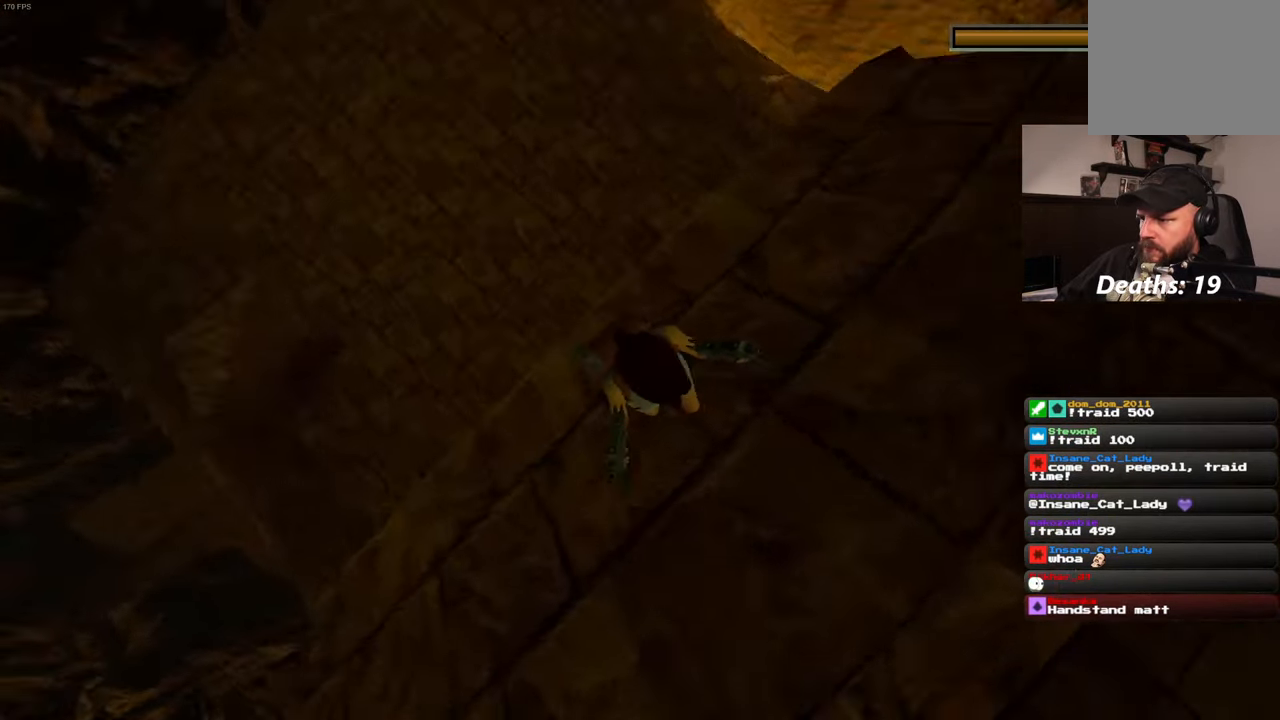
{"dt_ms": 500, "buttons": ["R2"], "left_stick": "center", "right_stick": "center", "events": [[67, "L2", "up"], [417, "R2", "down"]]}
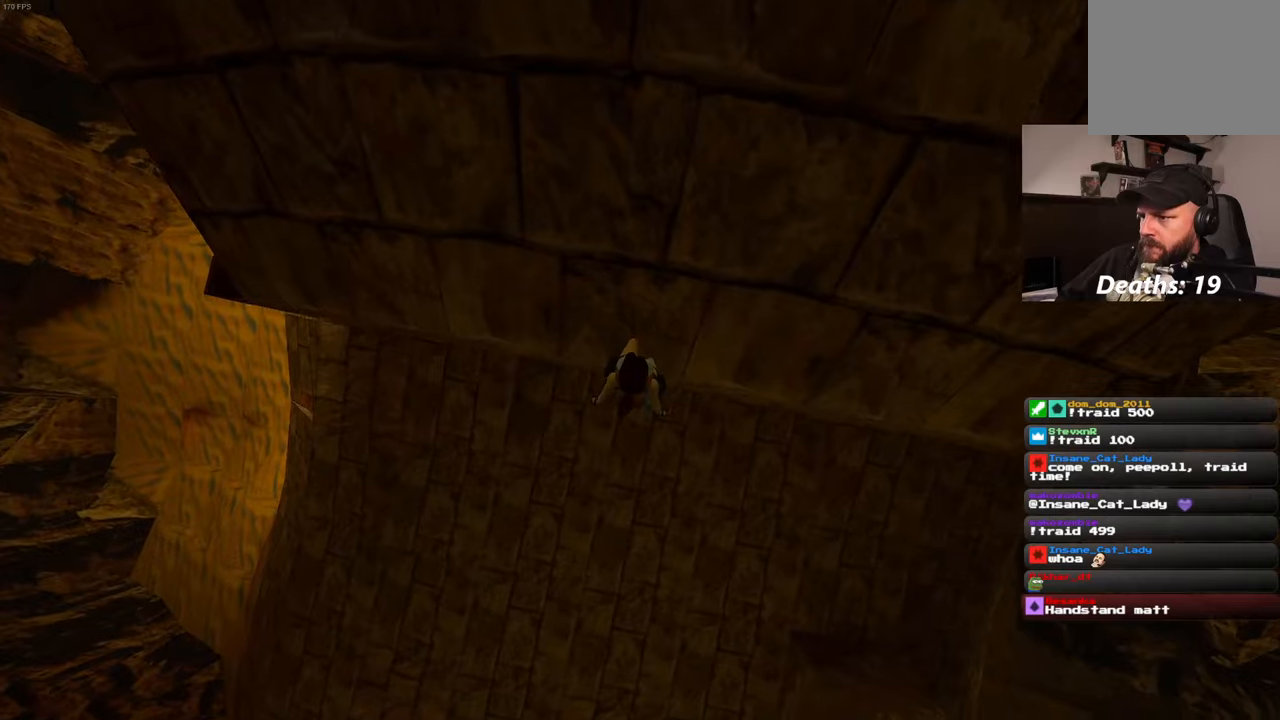
{"dt_ms": 500, "buttons": ["CROSS", "R2"], "left_stick": "center", "right_stick": "center", "events": [[434, "CROSS", "down"]]}
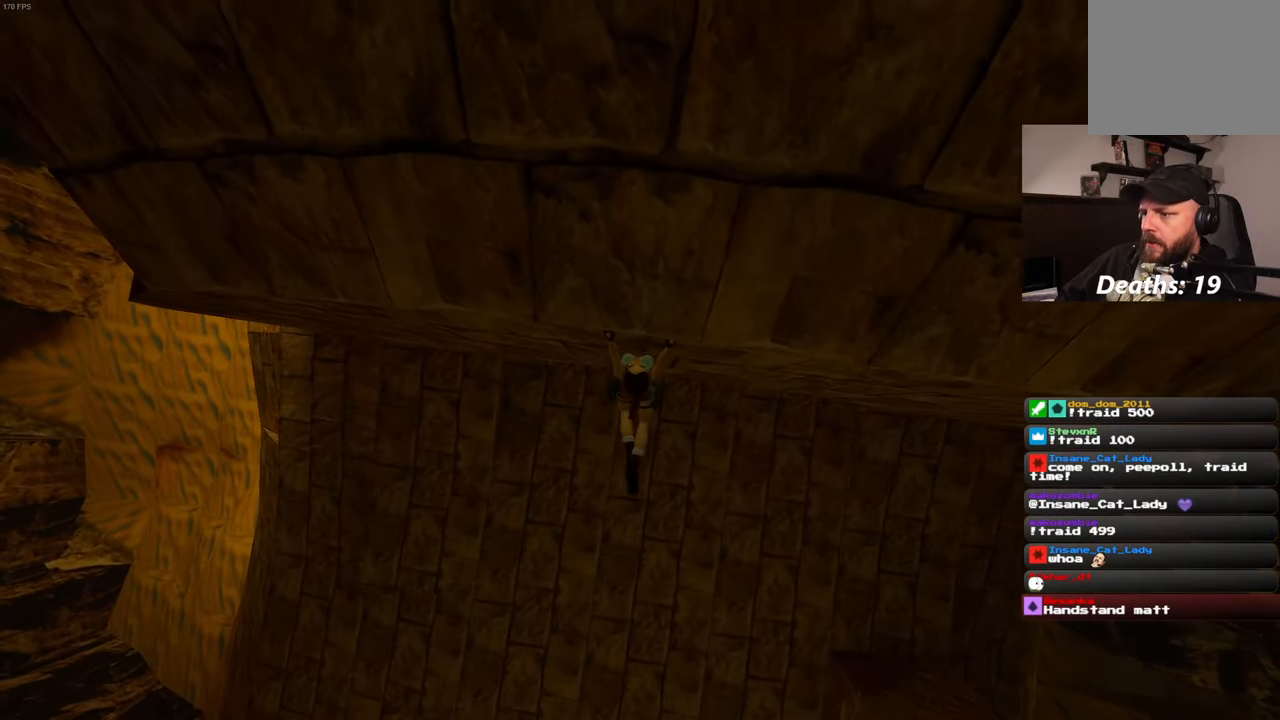
{"dt_ms": 1000, "buttons": [], "left_stick": "left", "right_stick": "up-left", "events": [[84, "CROSS", "up"], [334, "R2", "up"], [484, "CIRCLE", "down"], [584, "CIRCLE", "up"], [784, "right_stick", "up-left"], [834, "left_stick", "up-left"], [967, "left_stick", "left"]]}
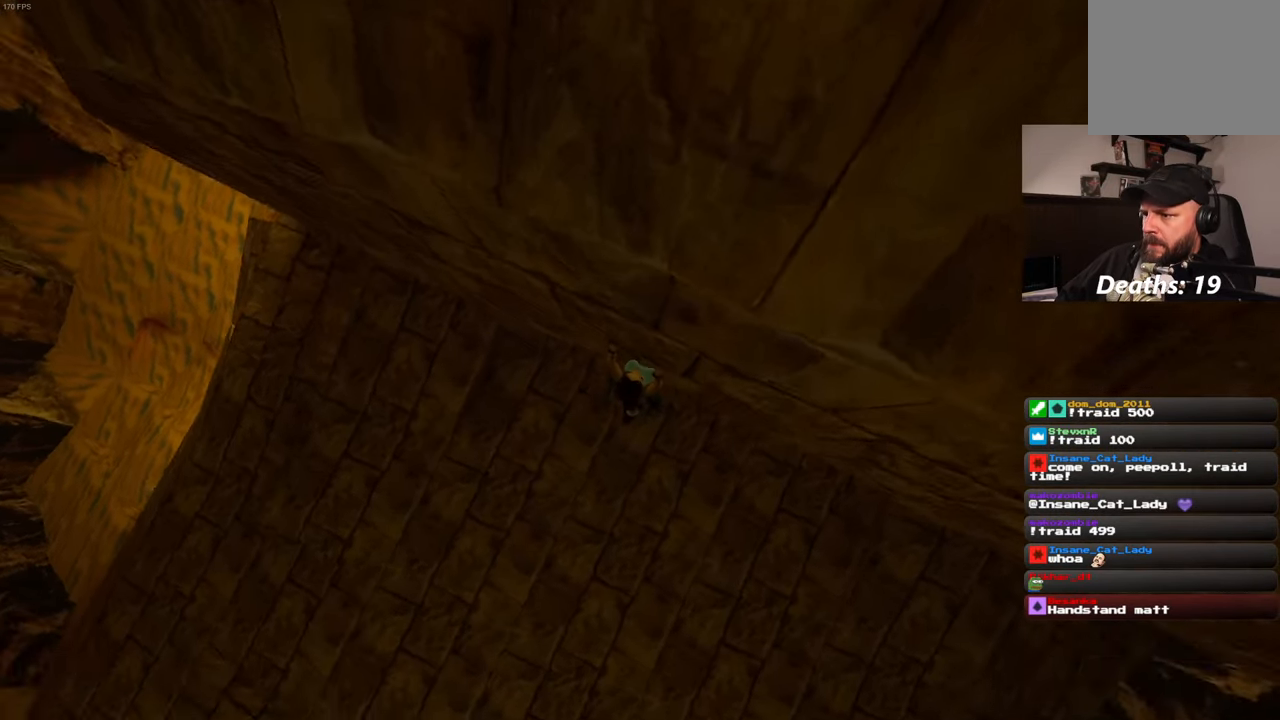
{"dt_ms": 500, "buttons": [], "left_stick": "left", "right_stick": "up", "events": [[350, "right_stick", "up"]]}
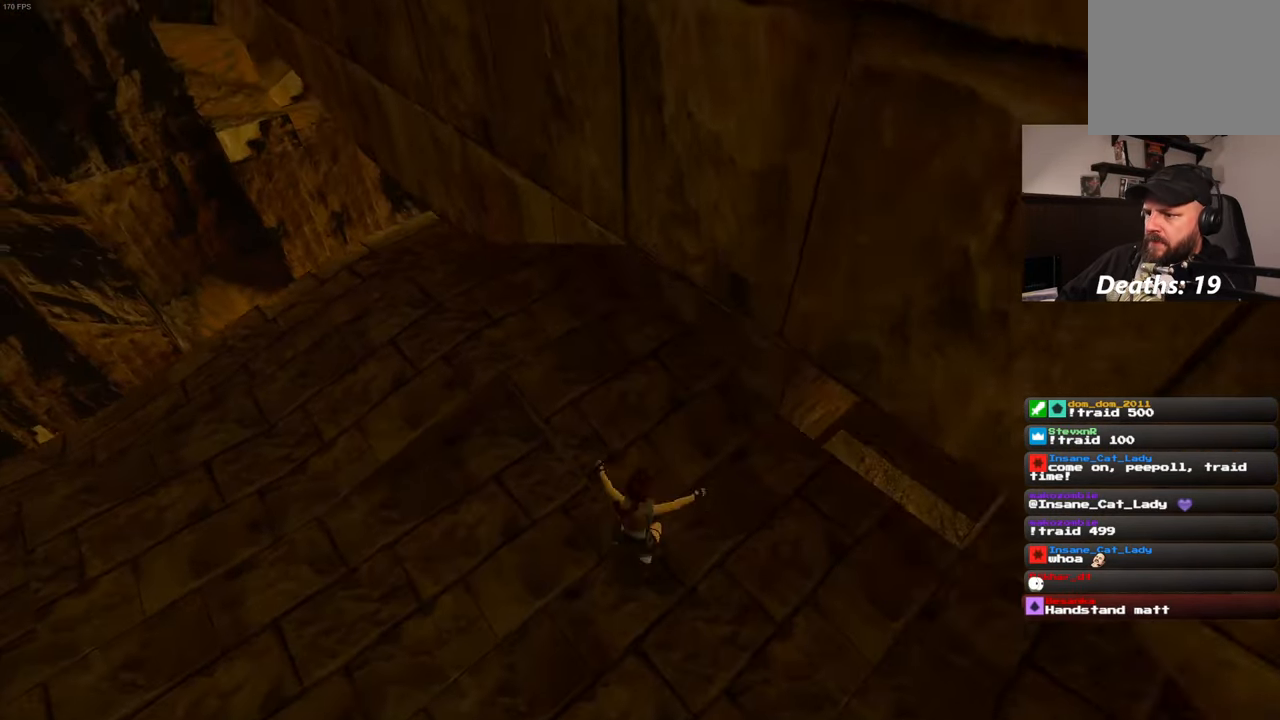
{"dt_ms": 500, "buttons": [], "left_stick": "up-left", "right_stick": "center", "events": [[234, "left_stick", "up-left"], [250, "right_stick", "left"], [417, "right_stick", "center"]]}
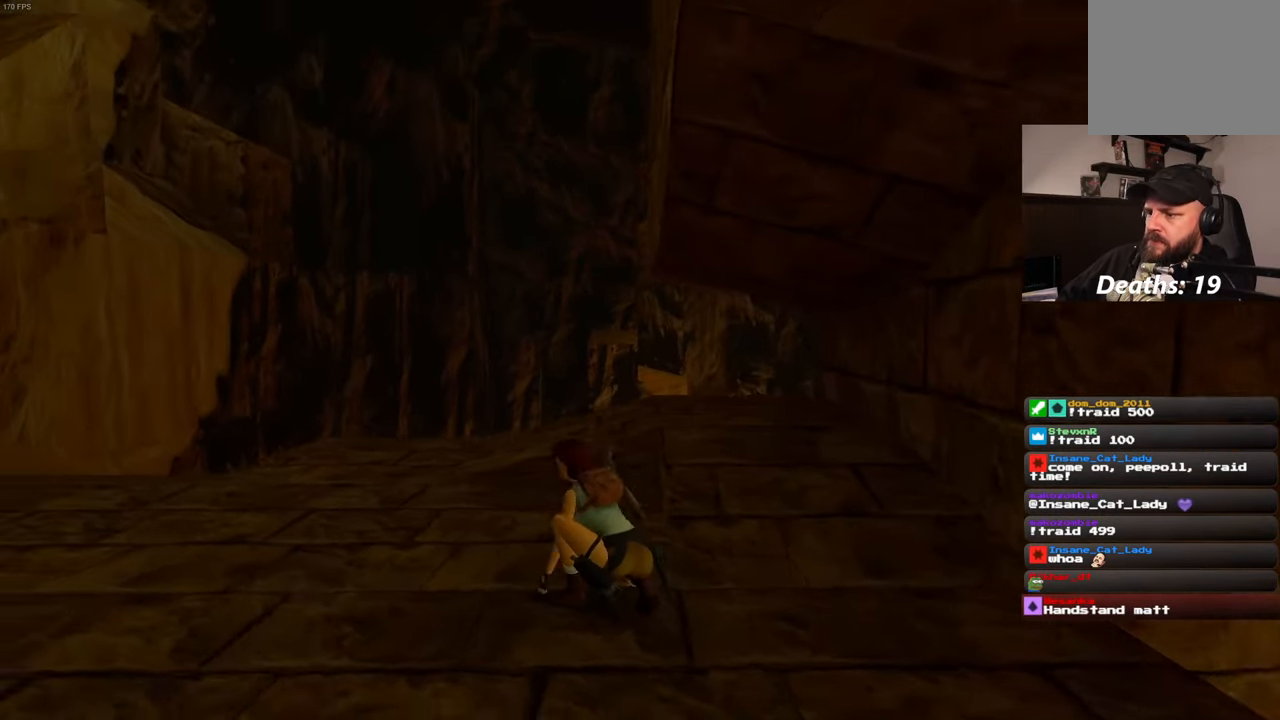
{"dt_ms": 500, "buttons": [], "left_stick": "center", "right_stick": "center", "events": [[417, "left_stick", "center"]]}
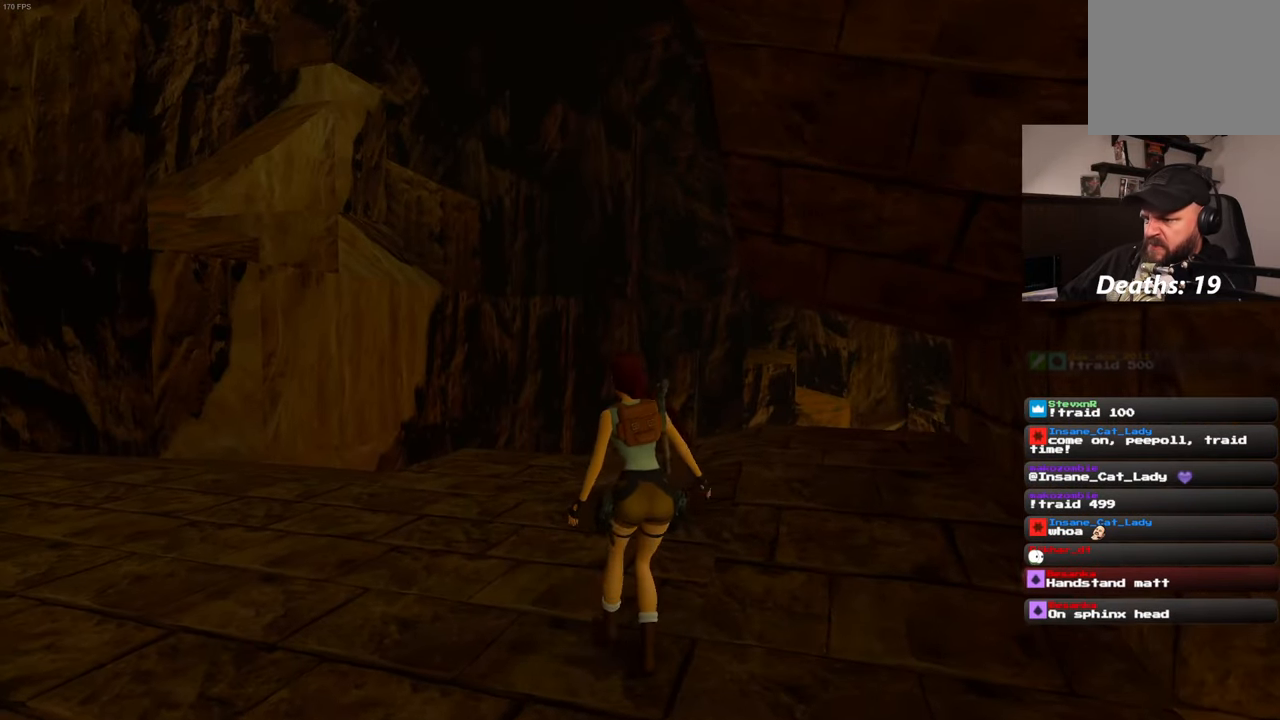
{"dt_ms": 500, "buttons": [], "left_stick": "up-left", "right_stick": "right", "events": [[100, "left_stick", "up"], [417, "left_stick", "up-left"], [467, "right_stick", "right"]]}
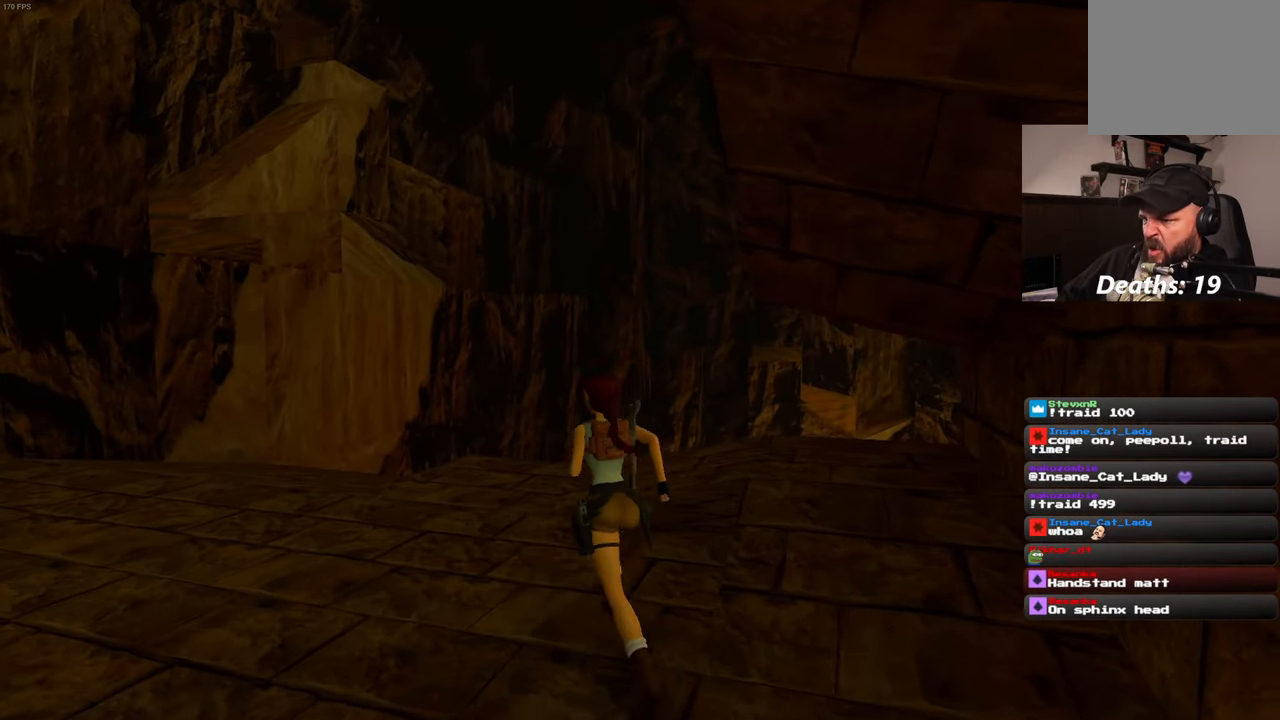
{"dt_ms": 500, "buttons": [], "left_stick": "up-left", "right_stick": "center", "events": [[134, "right_stick", "down-right"], [350, "right_stick", "center"]]}
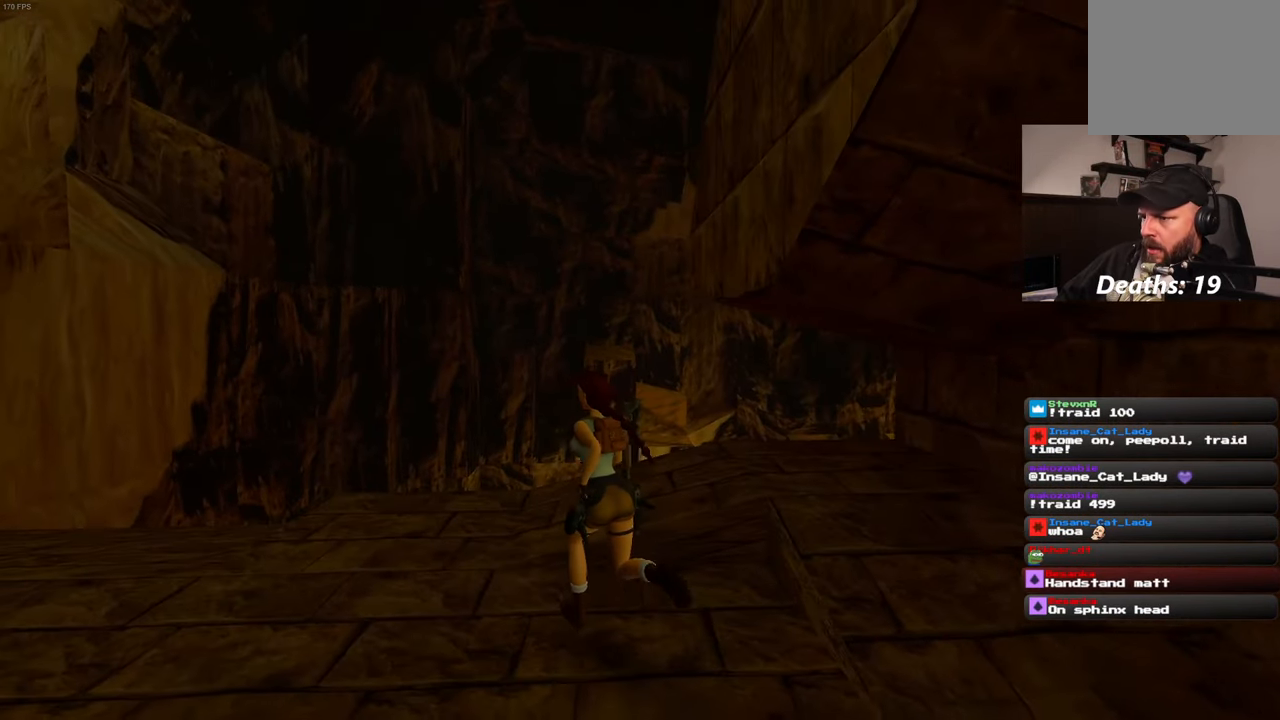
{"dt_ms": 500, "buttons": [], "left_stick": "left", "right_stick": "down-right", "events": [[84, "right_stick", "down-right"], [334, "left_stick", "left"]]}
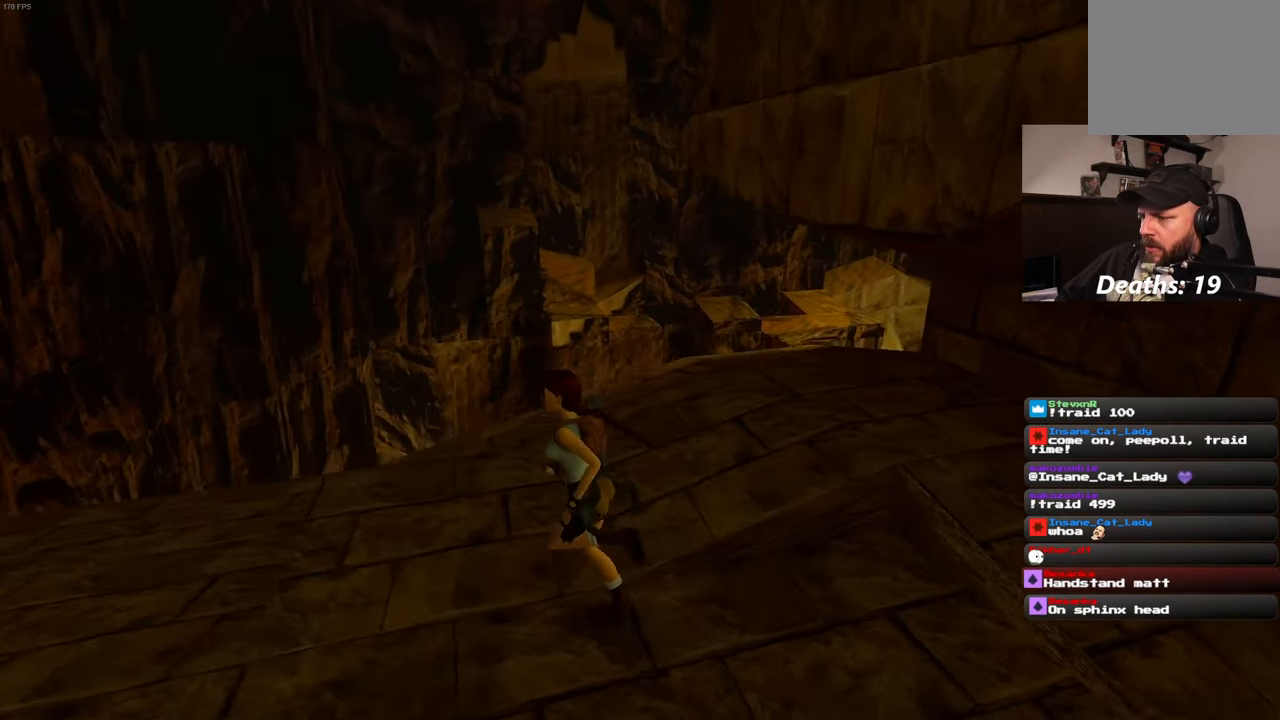
{"dt_ms": 500, "buttons": [], "left_stick": "up-left", "right_stick": "center", "events": [[117, "left_stick", "up-left"], [384, "right_stick", "center"]]}
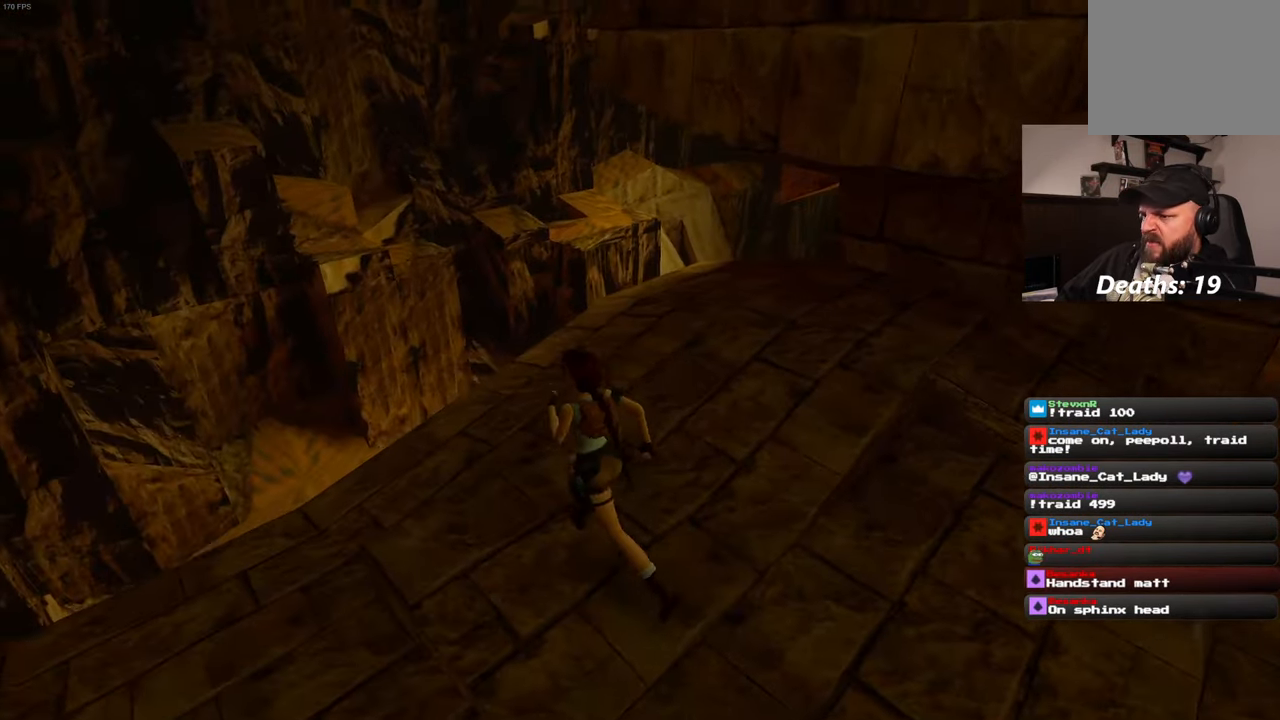
{"dt_ms": 500, "buttons": [], "left_stick": "up-left", "right_stick": "right", "events": [[183, "right_stick", "right"]]}